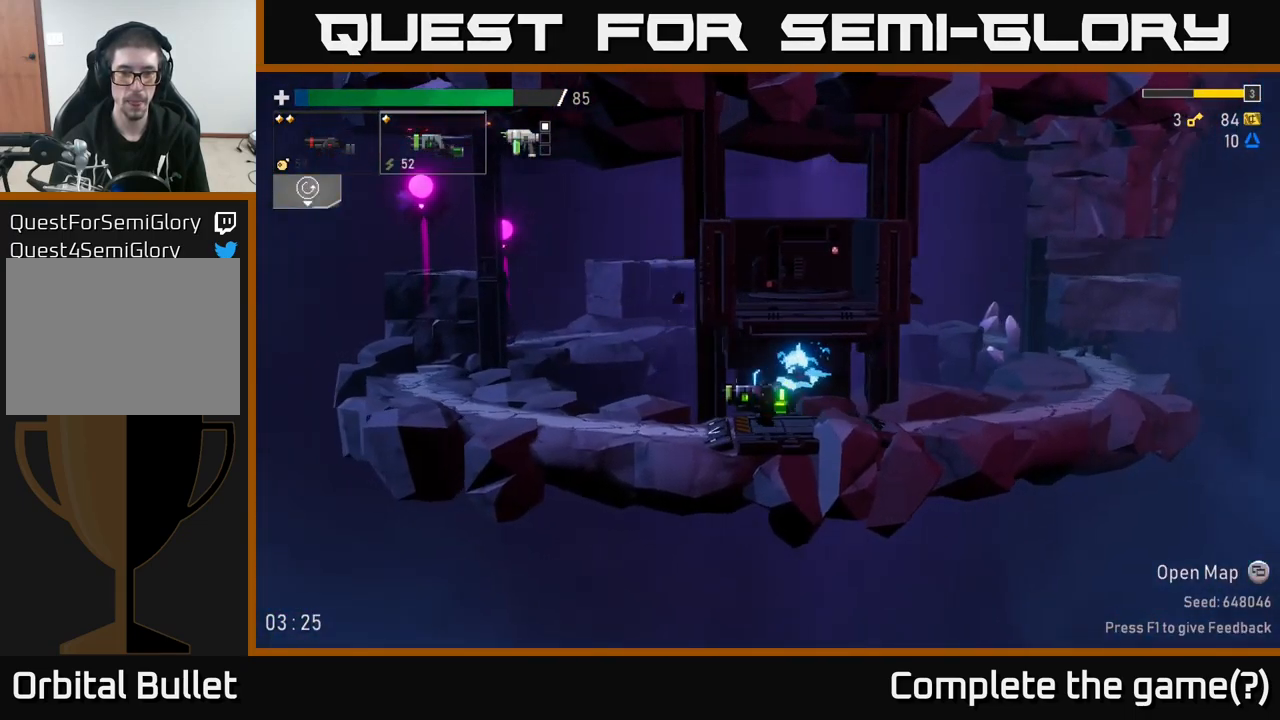
Gameplay with a controller (Xbox layout); each line is a JSON object with the inputs held at the frame after it (dt_ms = milliseconds from this image to that frame). "events" lists button and stick changes between this image and that frame as [ms after this image, input, new state], when the widget could be followed in between. Not read: L3.
{"dt_ms": 500, "buttons": ["A"], "left_stick": "left", "right_stick": "center", "events": [[416, "A", "down"]]}
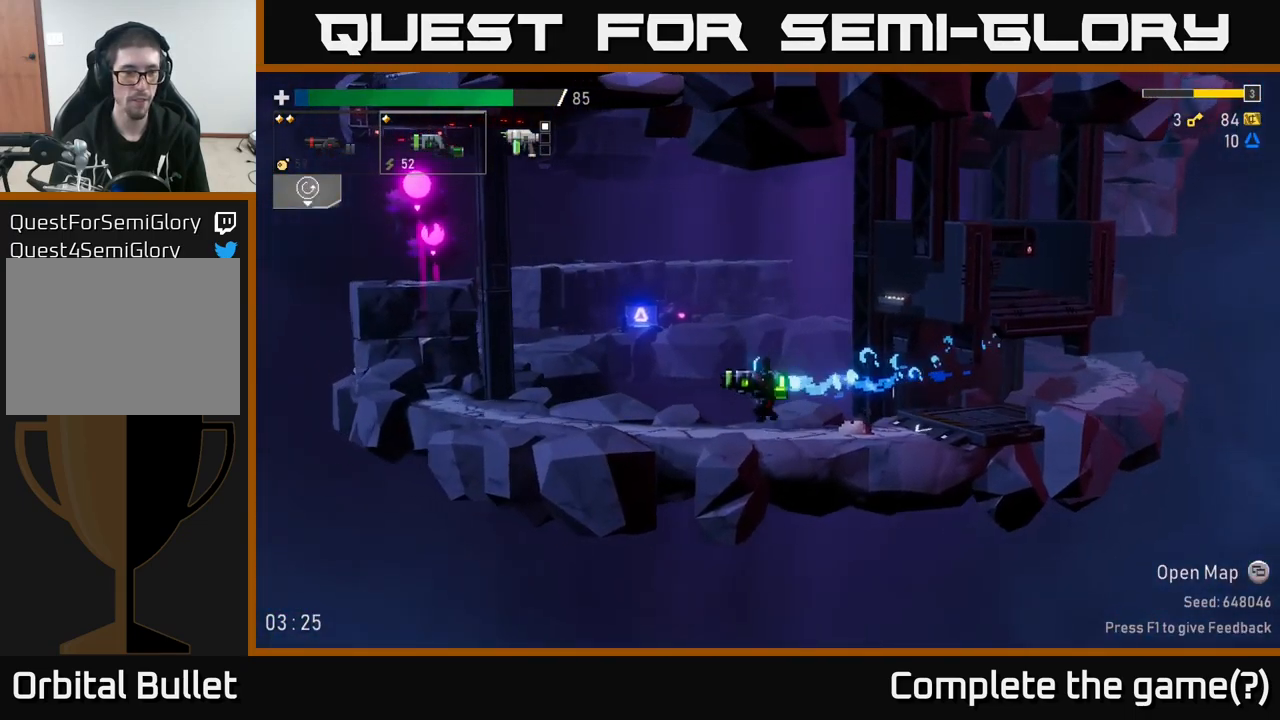
{"dt_ms": 500, "buttons": ["A"], "left_stick": "center", "right_stick": "center", "events": [[250, "A", "up"], [266, "R2", "down"], [266, "left_stick", "center"], [366, "R2", "up"], [400, "A", "down"]]}
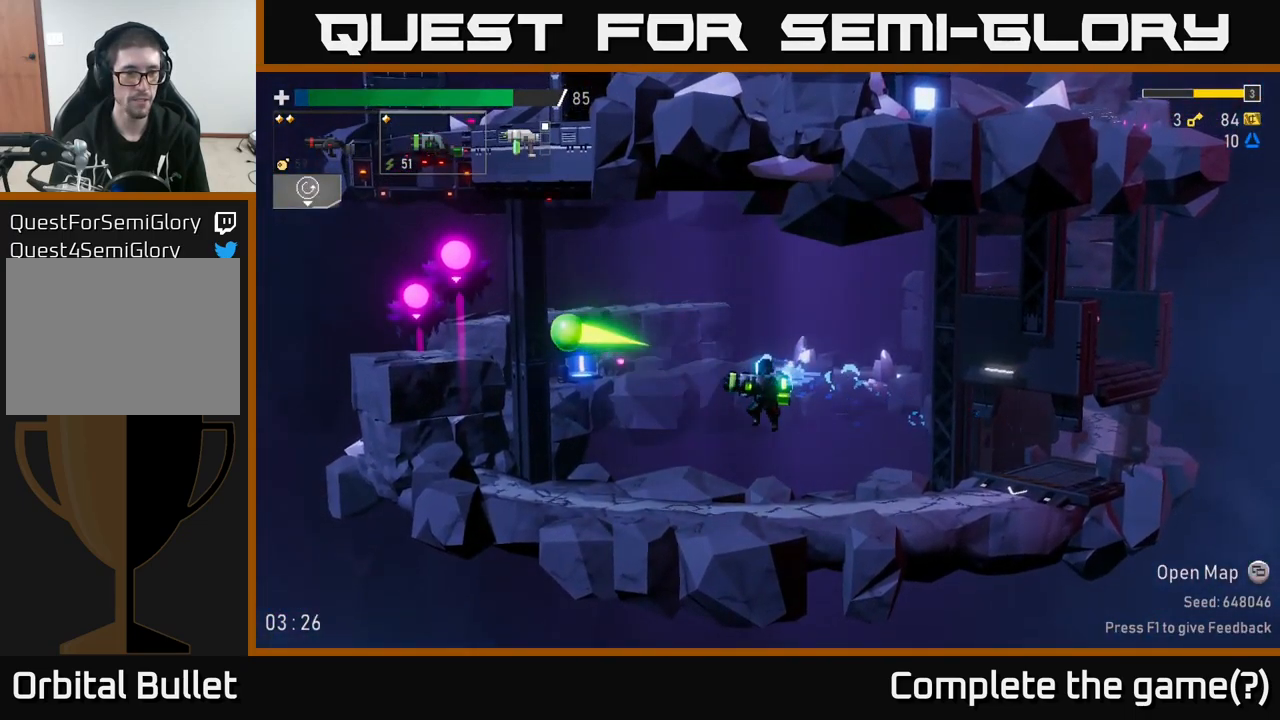
{"dt_ms": 500, "buttons": [], "left_stick": "left", "right_stick": "center", "events": [[50, "A", "up"], [217, "A", "down"], [267, "R2", "down"], [300, "left_stick", "left"], [350, "A", "up"], [383, "R2", "up"]]}
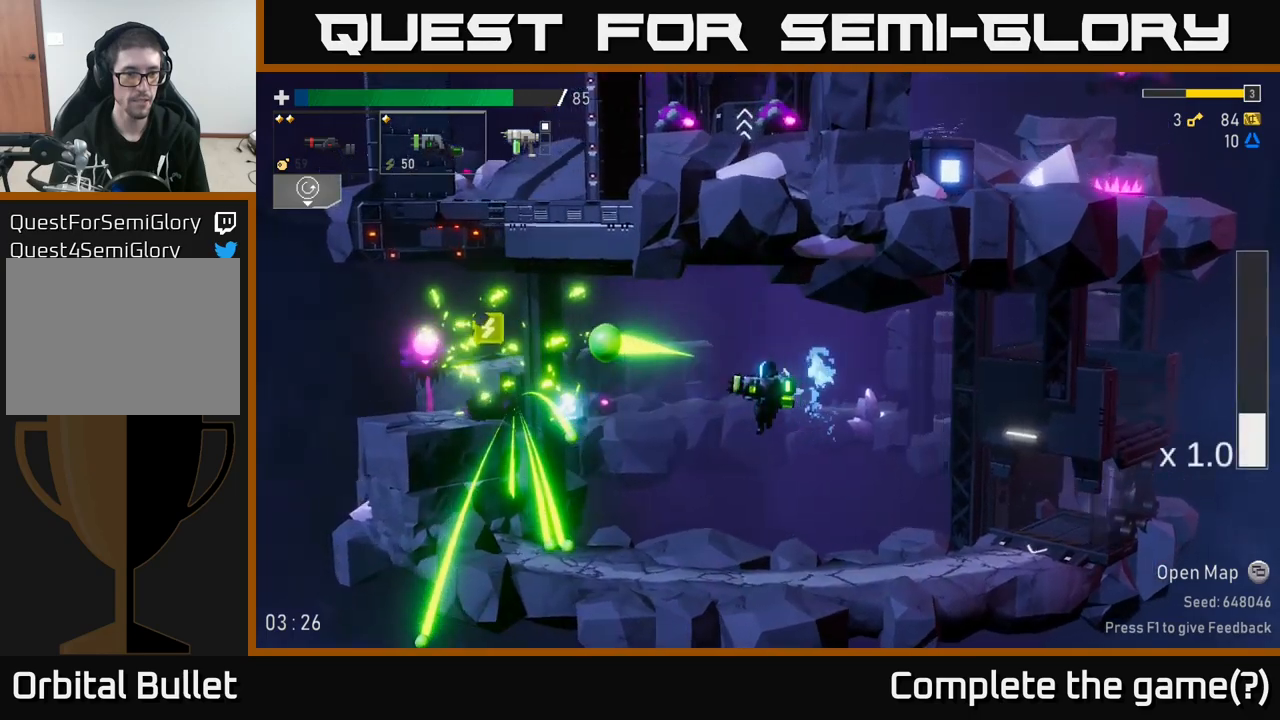
{"dt_ms": 500, "buttons": ["A"], "left_stick": "left", "right_stick": "center", "events": [[33, "left_stick", "center"], [133, "left_stick", "left"], [500, "A", "down"]]}
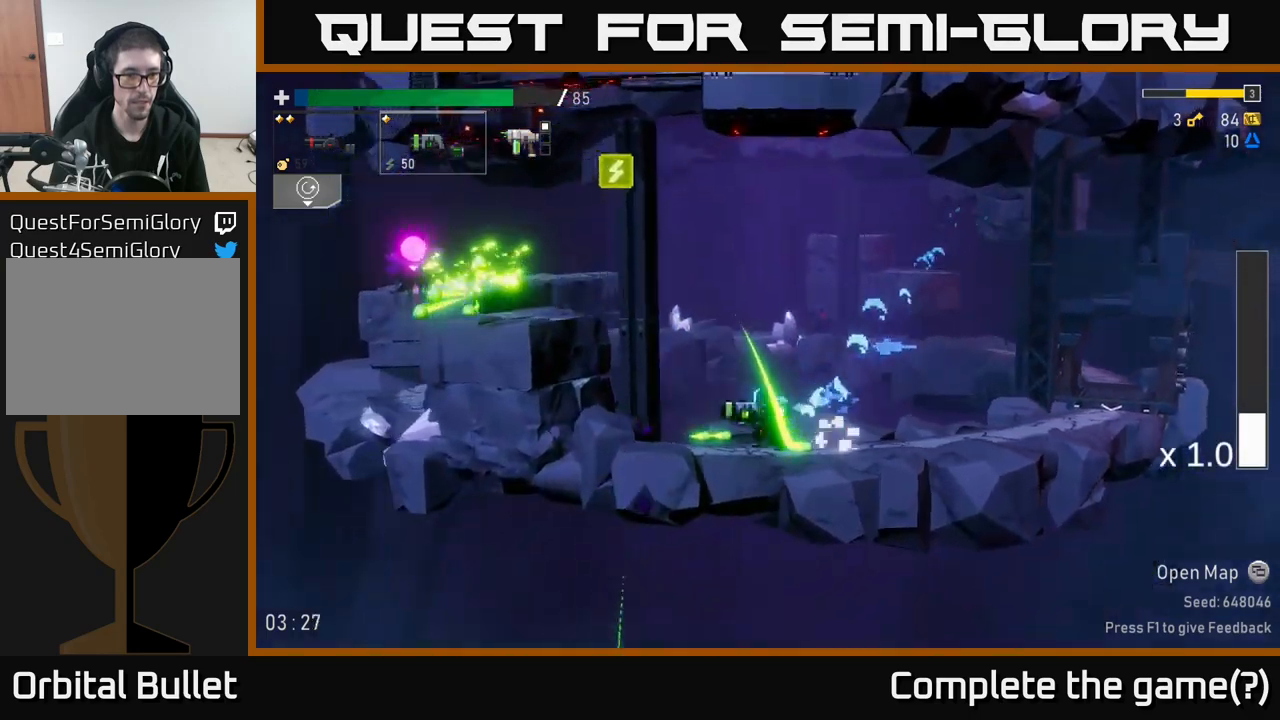
{"dt_ms": 500, "buttons": ["A"], "left_stick": "left", "right_stick": "center", "events": [[150, "A", "up"], [233, "A", "down"], [267, "L2", "down"], [333, "A", "up"], [400, "L2", "up"], [433, "A", "down"]]}
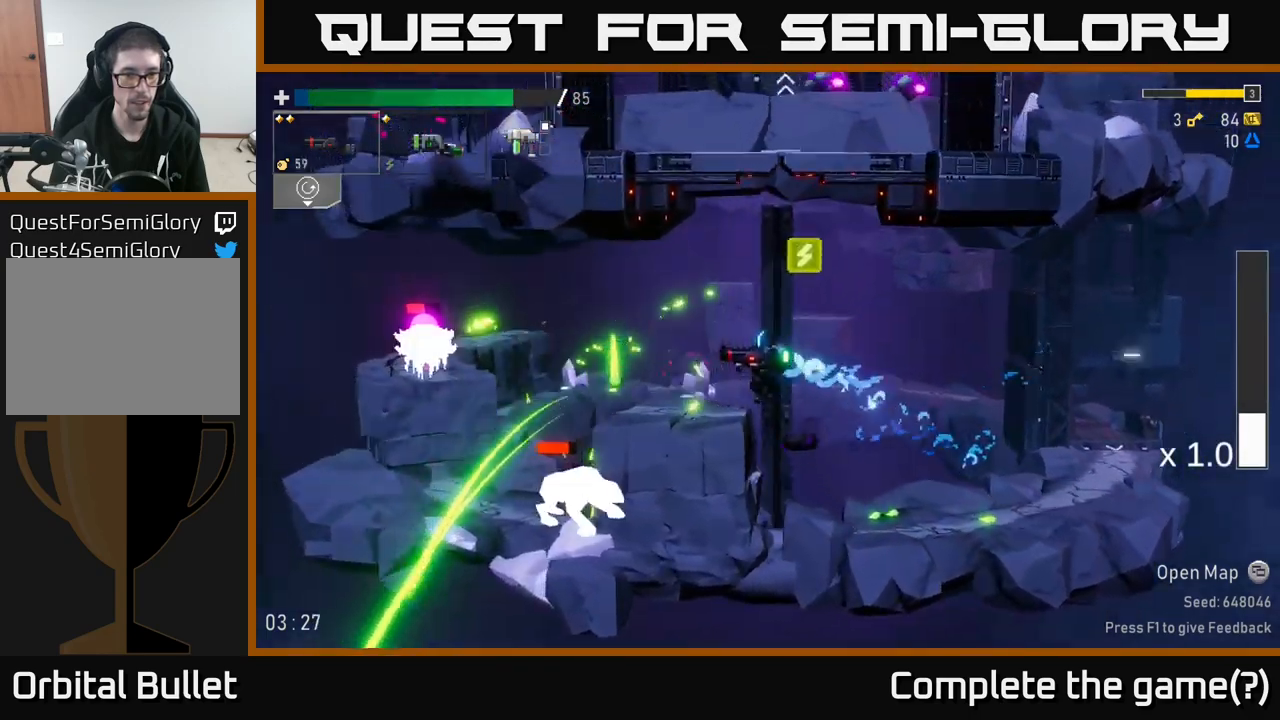
{"dt_ms": 500, "buttons": ["L2"], "left_stick": "left", "right_stick": "center", "events": [[33, "R2", "down"], [67, "A", "up"], [100, "R2", "up"], [183, "left_stick", "center"], [300, "left_stick", "left"], [433, "L2", "down"]]}
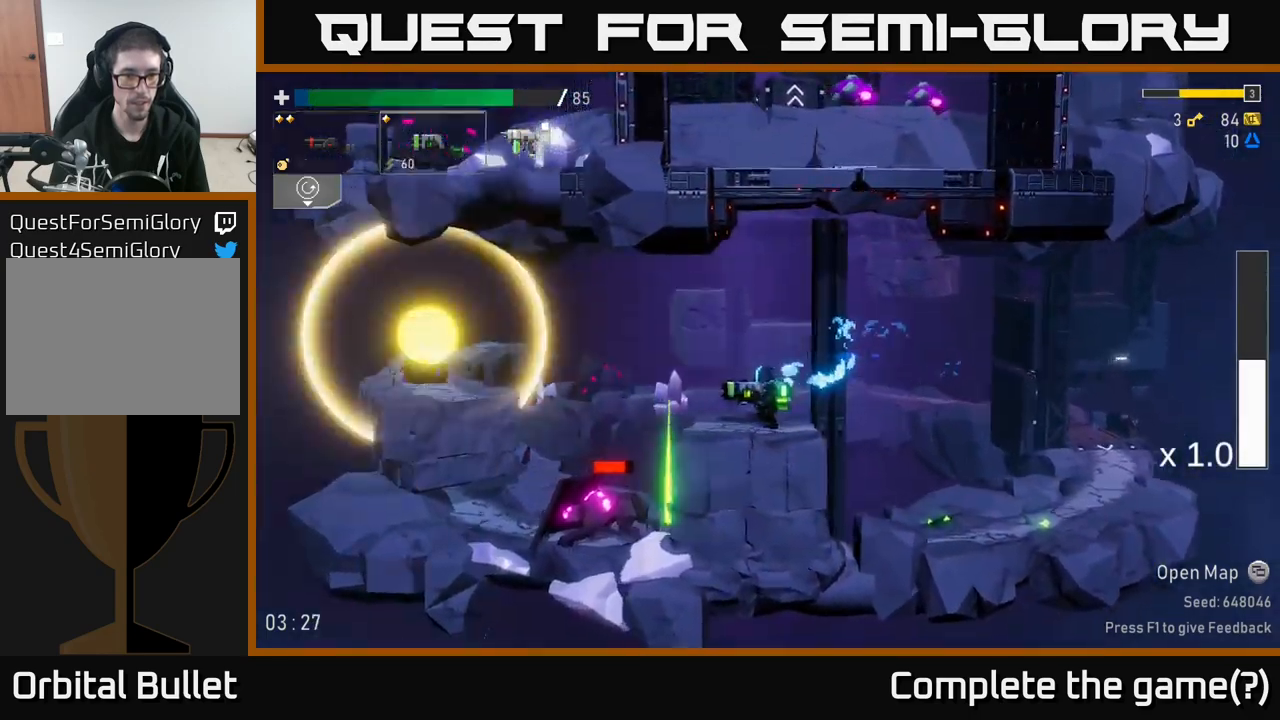
{"dt_ms": 500, "buttons": [], "left_stick": "left", "right_stick": "center", "events": [[33, "L2", "up"], [33, "left_stick", "center"], [183, "left_stick", "left"]]}
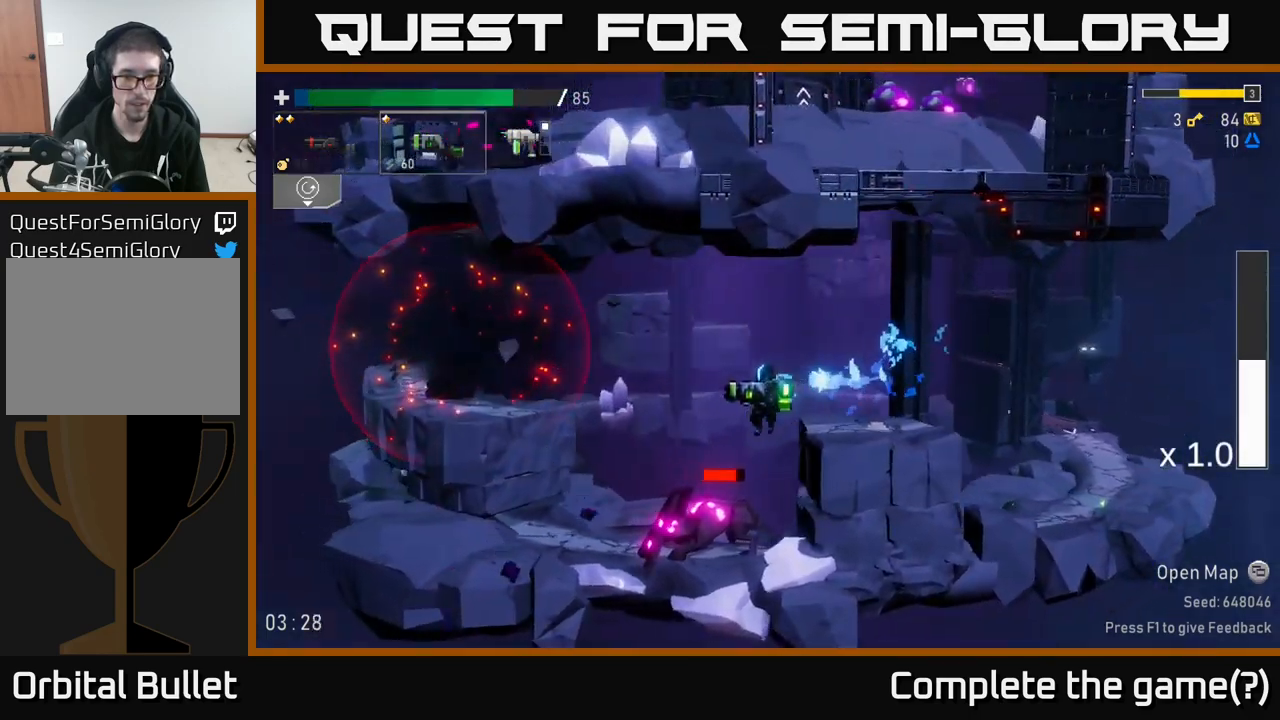
{"dt_ms": 500, "buttons": [], "left_stick": "left", "right_stick": "center", "events": [[100, "left_stick", "center"], [417, "left_stick", "left"], [433, "R2", "down"], [500, "R2", "up"]]}
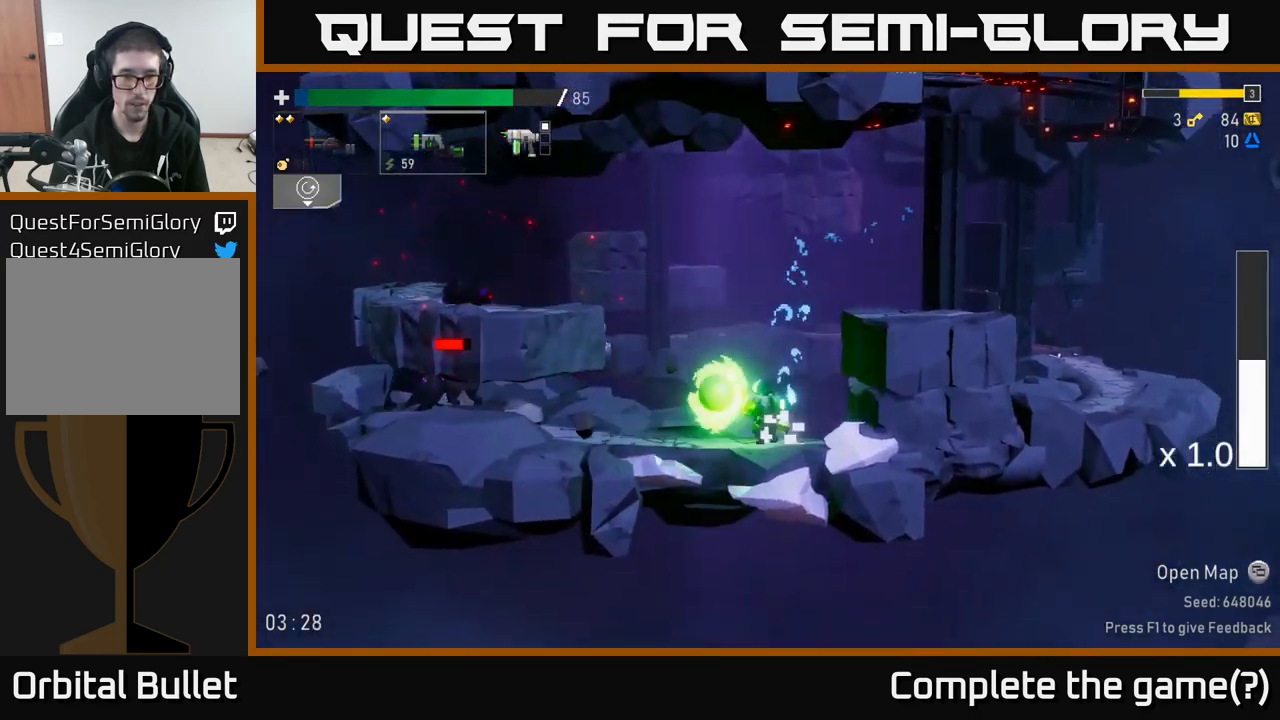
{"dt_ms": 500, "buttons": [], "left_stick": "down-left", "right_stick": "center", "events": [[100, "left_stick", "center"], [300, "left_stick", "left"], [450, "left_stick", "down-left"]]}
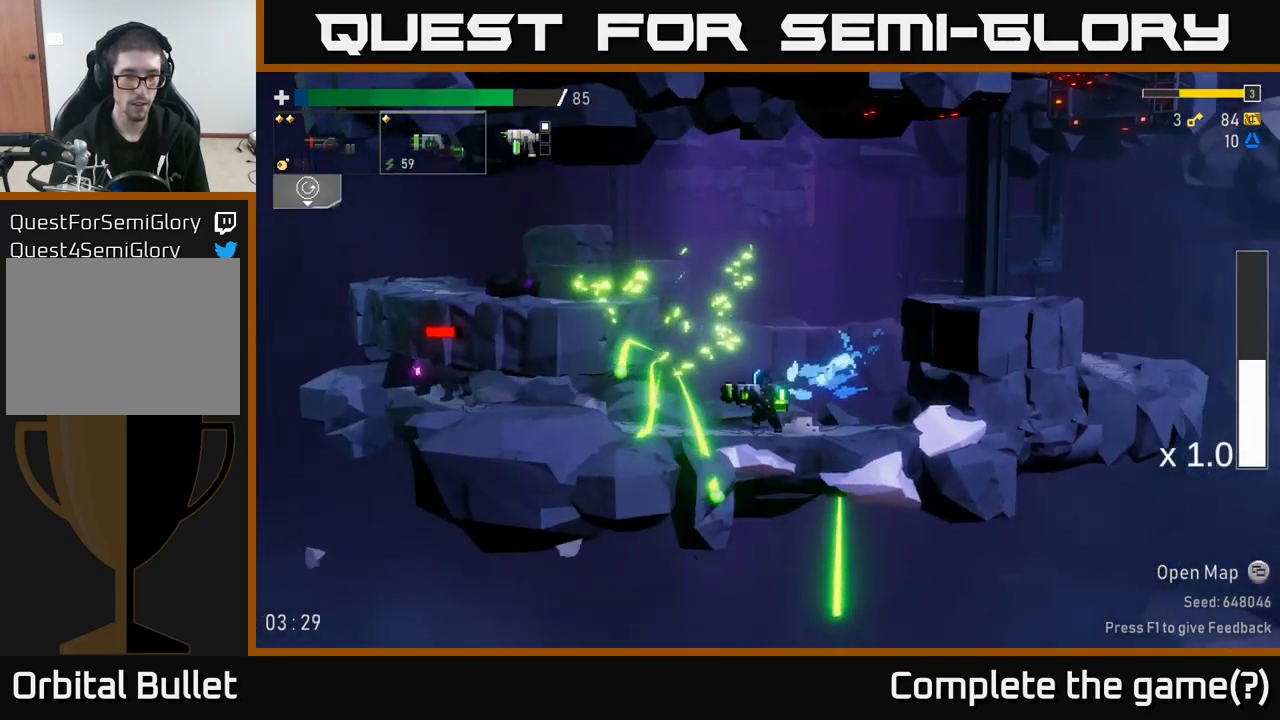
{"dt_ms": 500, "buttons": [], "left_stick": "down-left", "right_stick": "center", "events": [[167, "R2", "down"], [250, "R2", "up"]]}
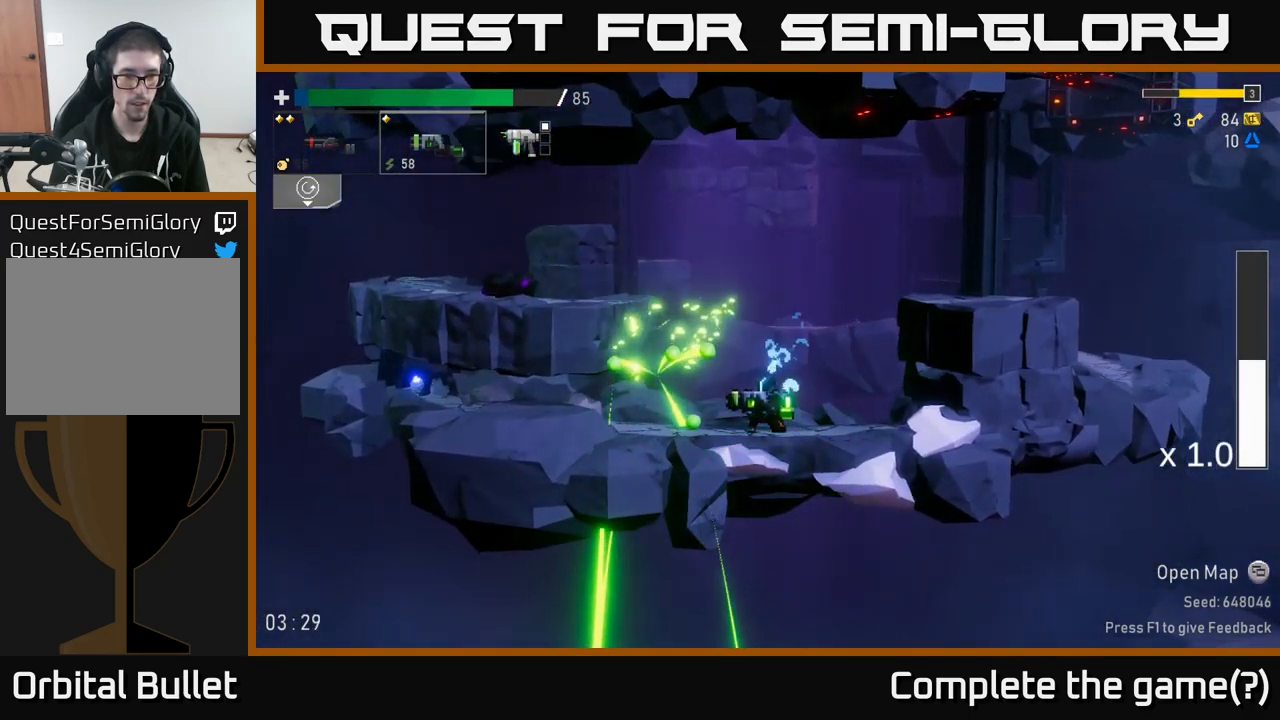
{"dt_ms": 500, "buttons": [], "left_stick": "down", "right_stick": "center", "events": [[100, "L2", "down"], [200, "L2", "up"], [200, "R2", "down"], [300, "R2", "up"], [483, "left_stick", "down"]]}
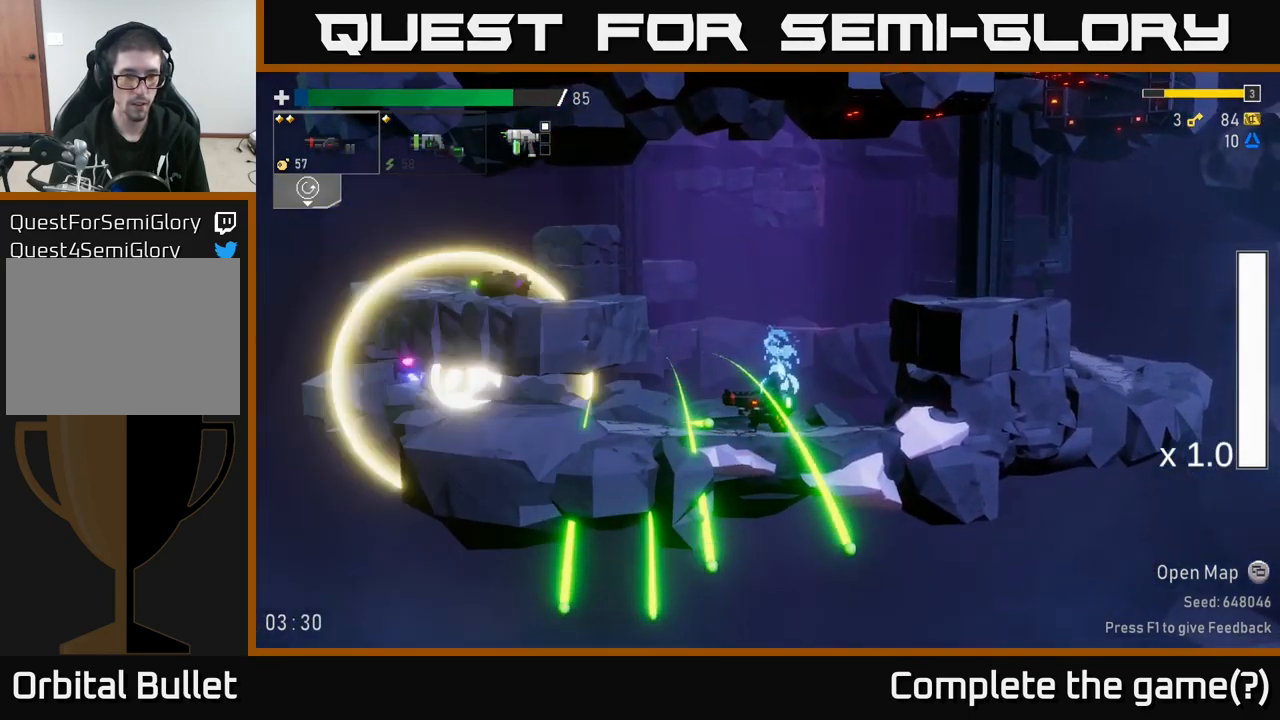
{"dt_ms": 500, "buttons": [], "left_stick": "left", "right_stick": "center", "events": [[300, "left_stick", "center"], [333, "A", "down"], [367, "left_stick", "left"], [467, "A", "up"]]}
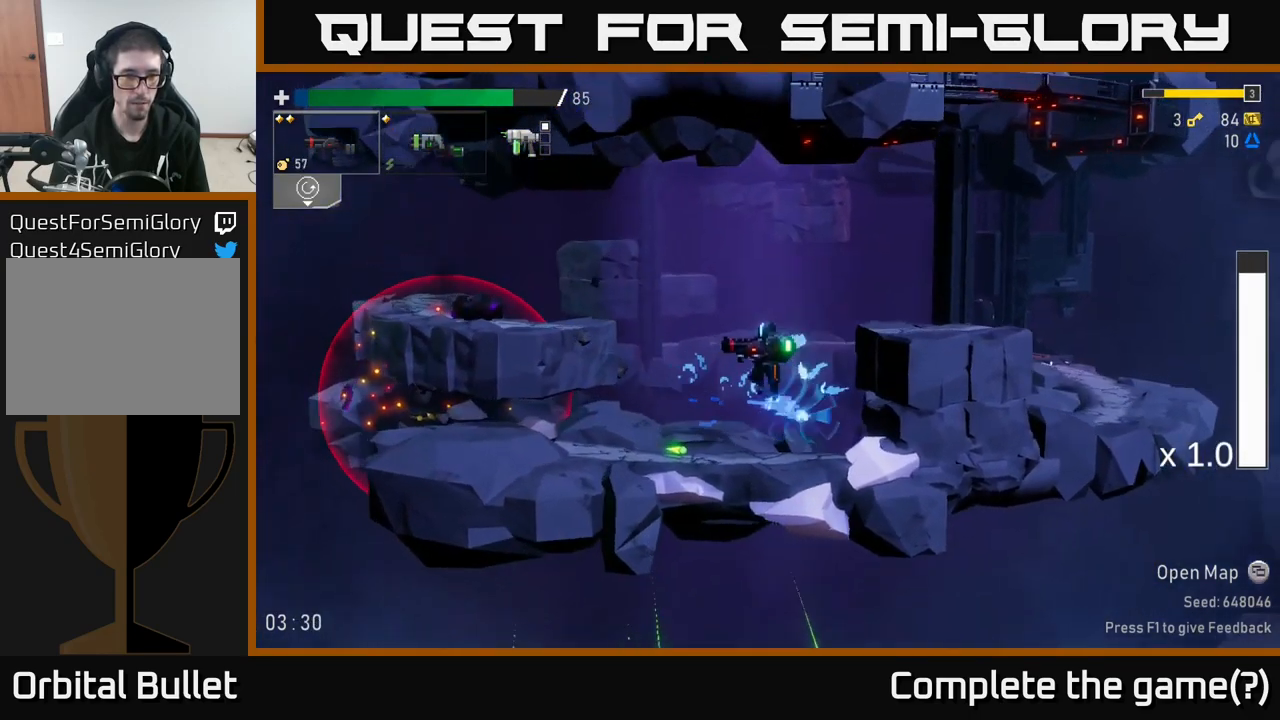
{"dt_ms": 499, "buttons": [], "left_stick": "left", "right_stick": "center", "events": [[17, "A", "down"], [216, "A", "up"]]}
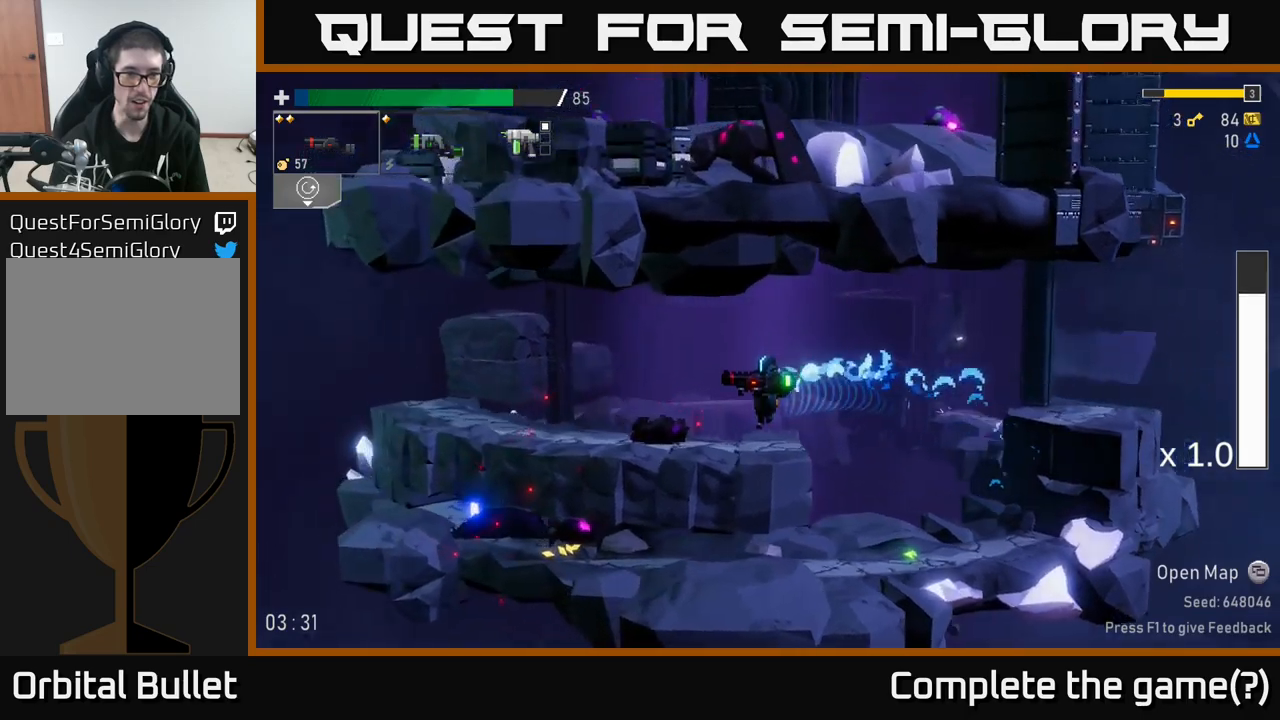
{"dt_ms": 500, "buttons": [], "left_stick": "left", "right_stick": "center", "events": [[134, "L2", "down"], [217, "L2", "up"]]}
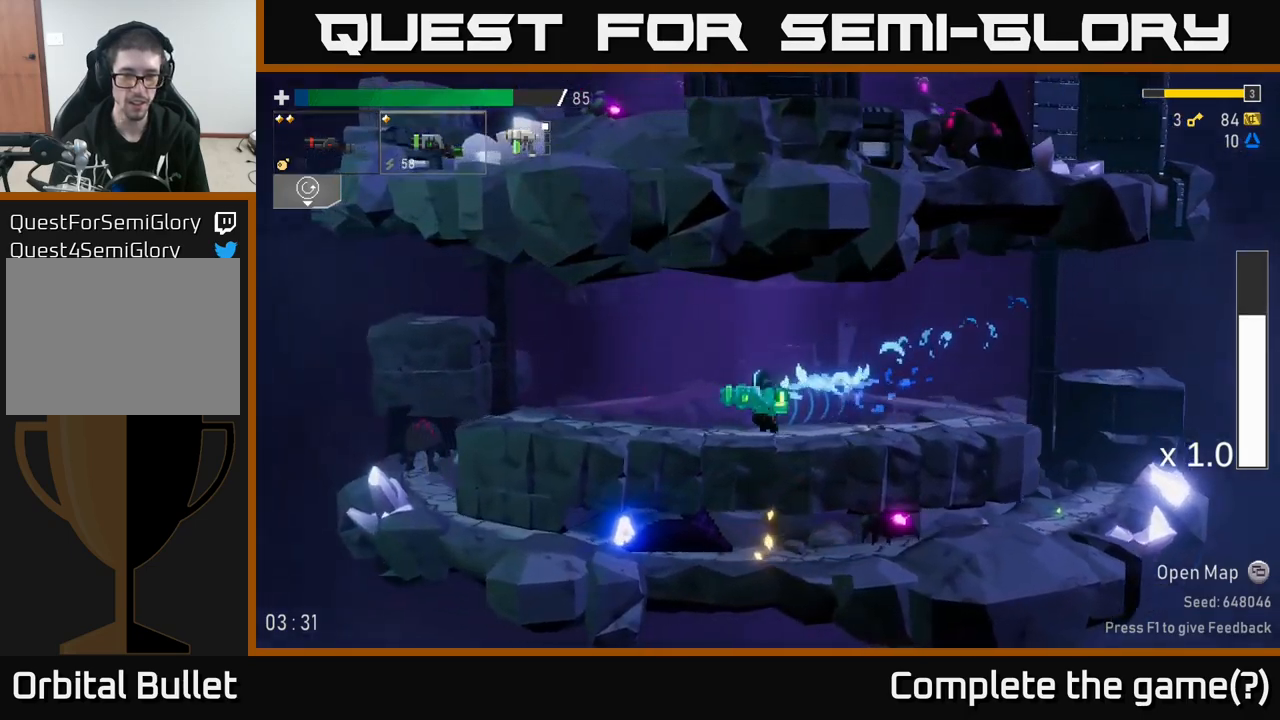
{"dt_ms": 500, "buttons": [], "left_stick": "left", "right_stick": "center", "events": []}
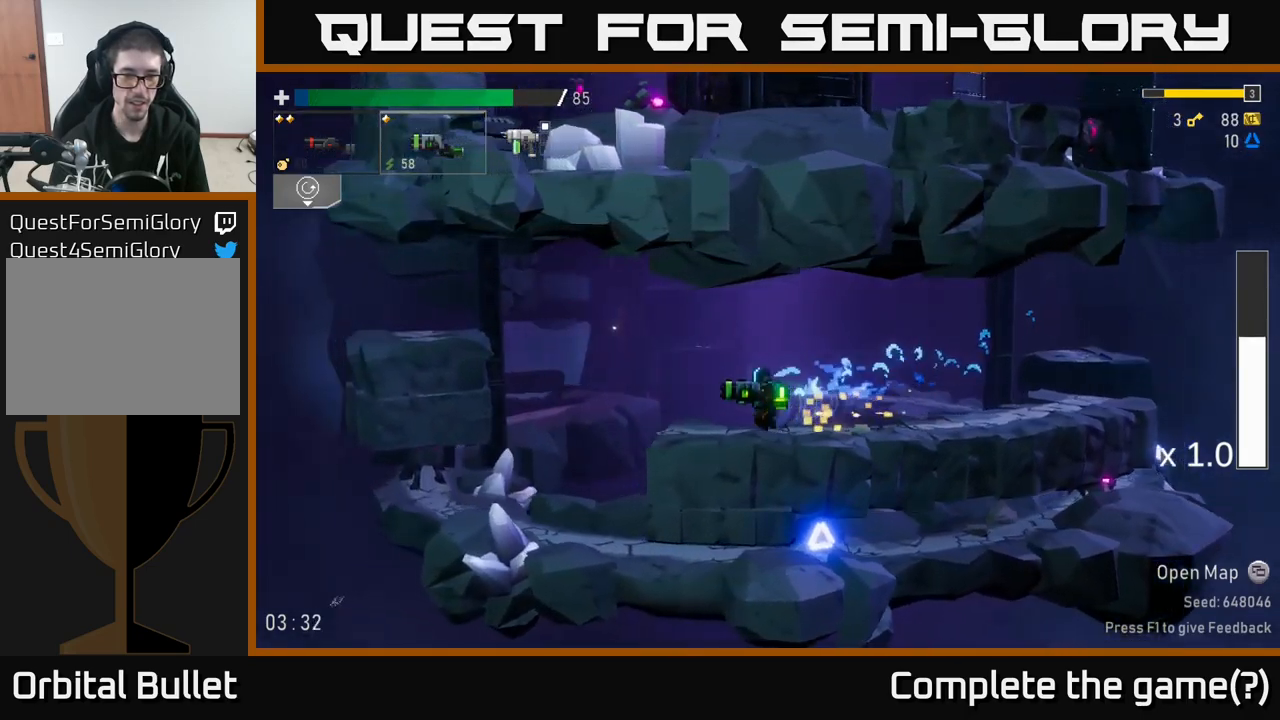
{"dt_ms": 500, "buttons": [], "left_stick": "center", "right_stick": "center", "events": [[467, "left_stick", "center"]]}
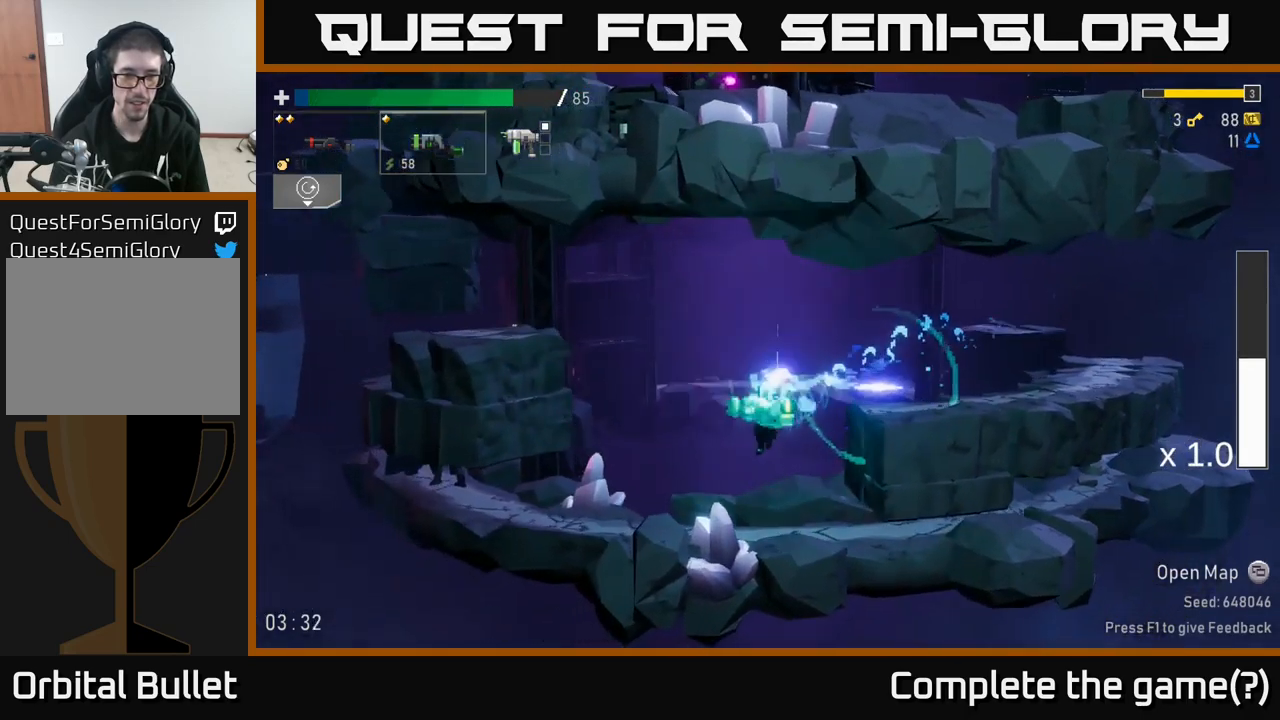
{"dt_ms": 500, "buttons": [], "left_stick": "left", "right_stick": "center", "events": [[400, "left_stick", "left"]]}
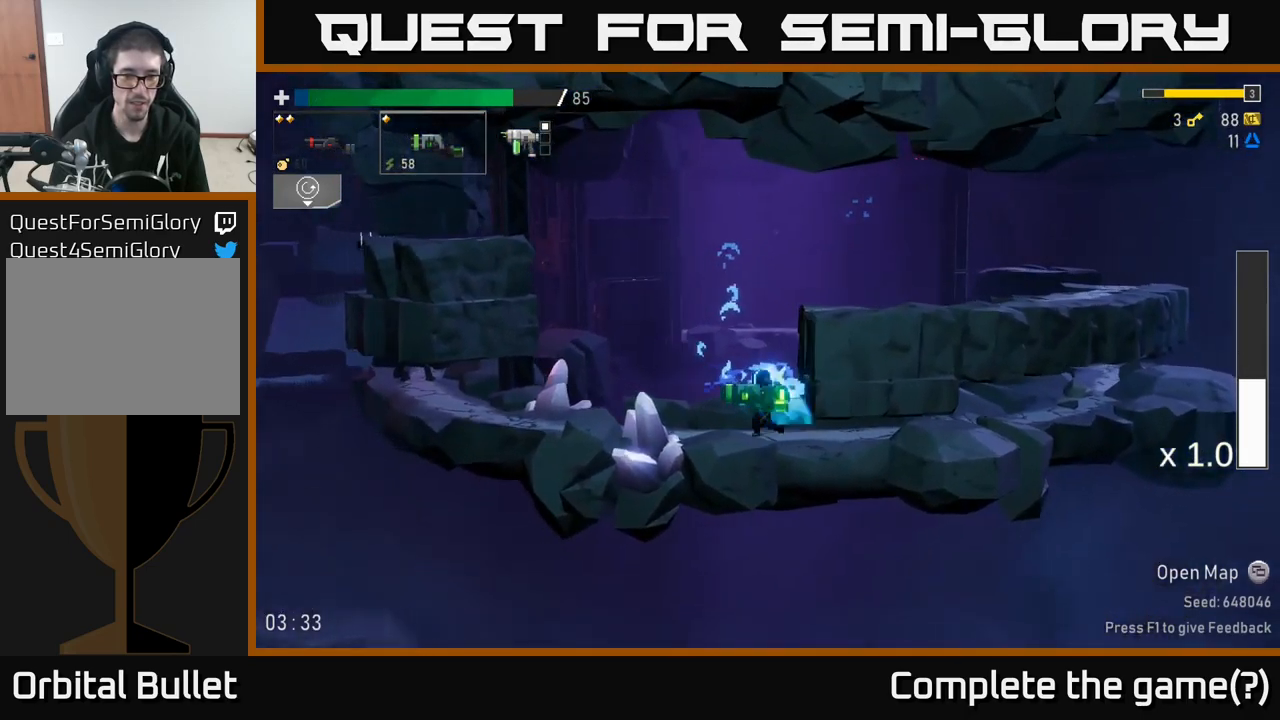
{"dt_ms": 500, "buttons": ["X"], "left_stick": "left", "right_stick": "center", "events": [[434, "X", "down"]]}
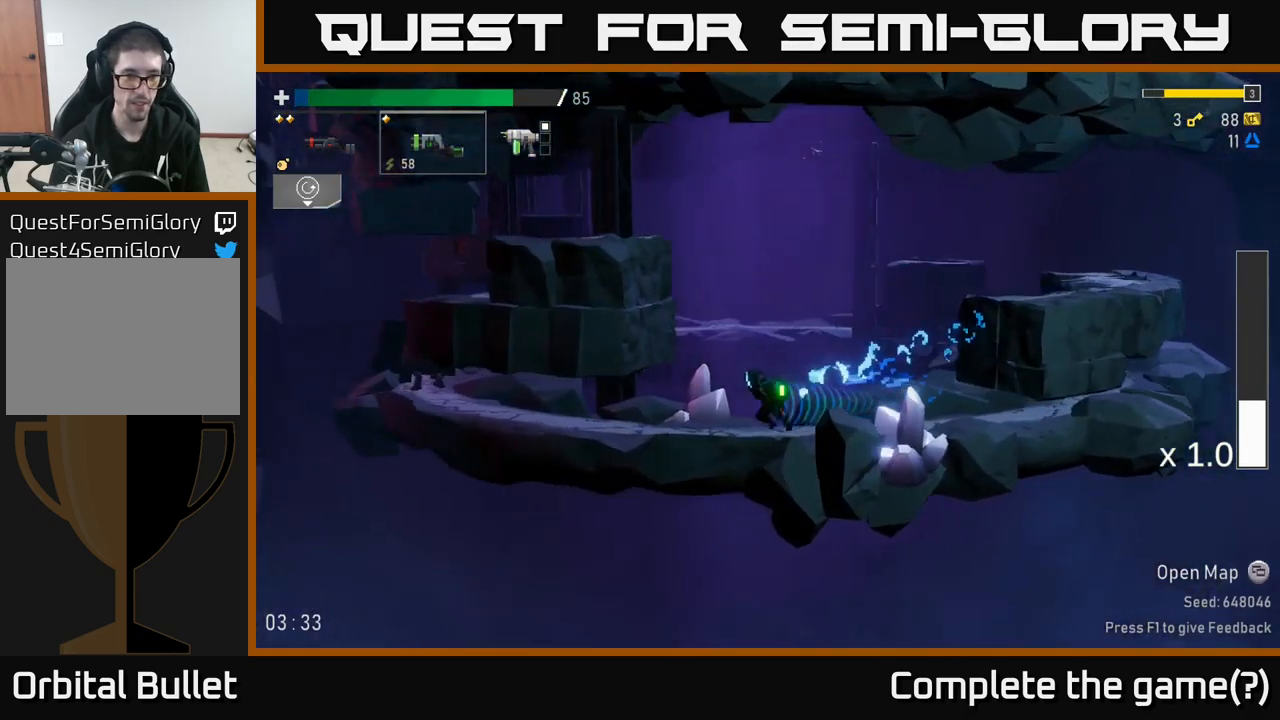
{"dt_ms": 500, "buttons": [], "left_stick": "left", "right_stick": "center", "events": [[117, "X", "up"], [367, "R2", "down"], [434, "R2", "up"]]}
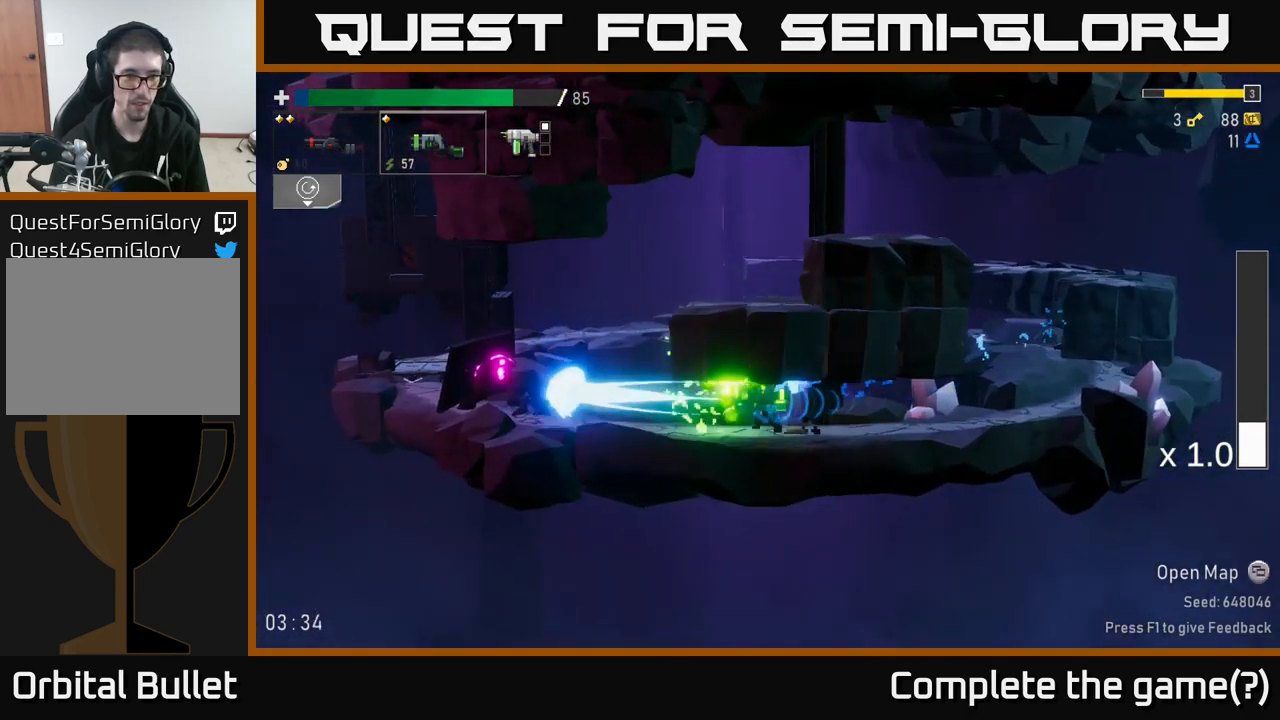
{"dt_ms": 500, "buttons": ["A"], "left_stick": "center", "right_stick": "center", "events": [[134, "L2", "down"], [250, "L2", "up"], [284, "R2", "down"], [384, "R2", "up"], [434, "A", "down"], [484, "left_stick", "center"]]}
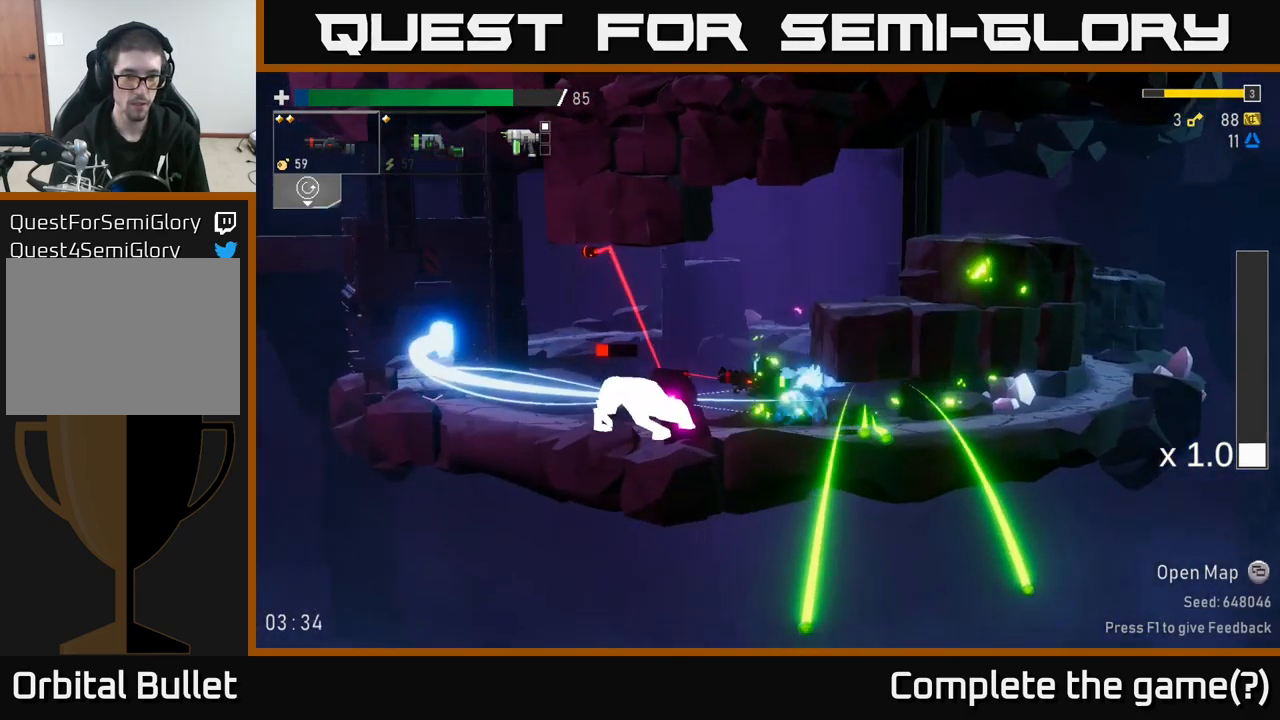
{"dt_ms": 500, "buttons": [], "left_stick": "left", "right_stick": "center", "events": [[50, "left_stick", "left"], [134, "A", "up"]]}
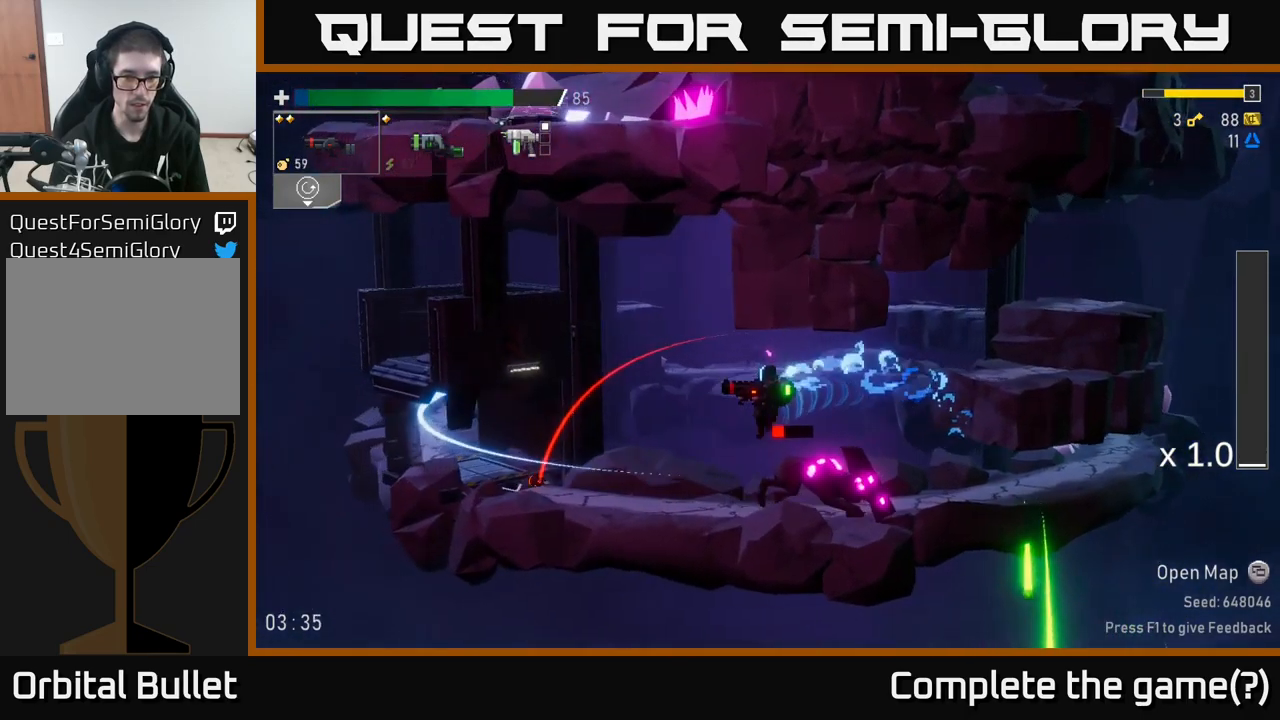
{"dt_ms": 500, "buttons": ["R2"], "left_stick": "center", "right_stick": "center", "events": [[34, "left_stick", "center"], [84, "L2", "down"], [167, "A", "down"], [184, "L2", "up"], [284, "A", "up"], [434, "R2", "down"]]}
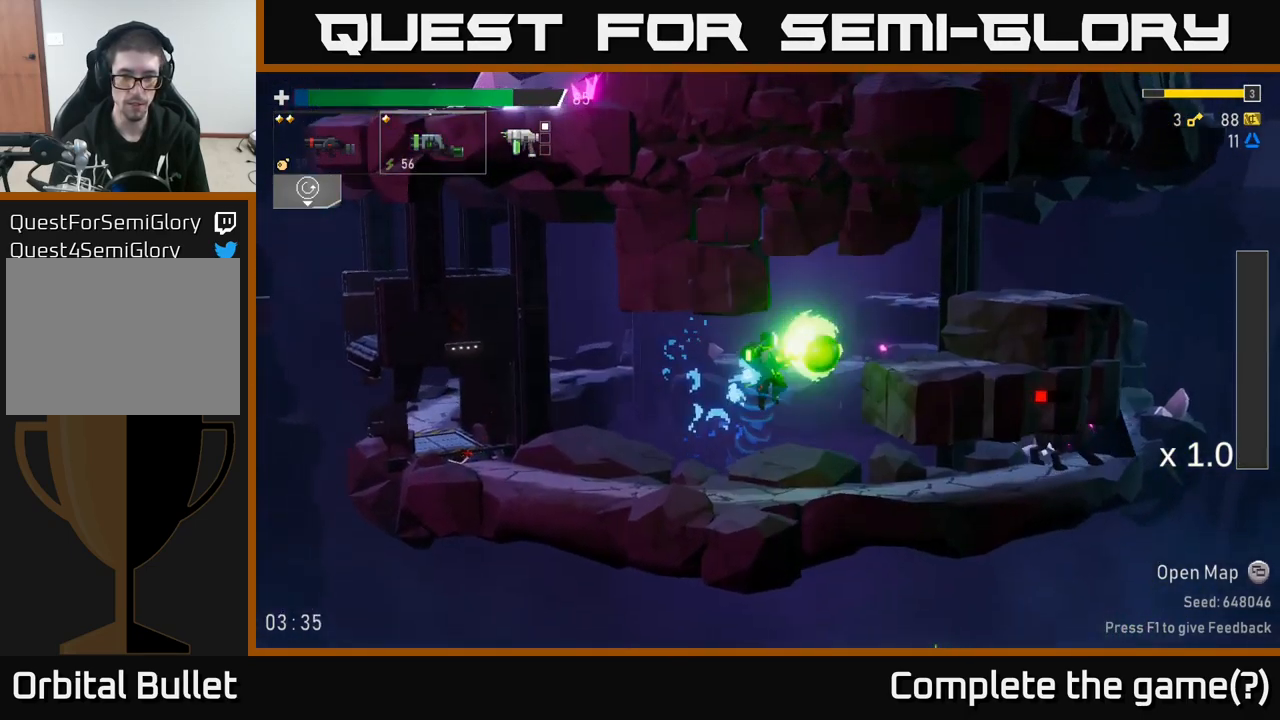
{"dt_ms": 501, "buttons": [], "left_stick": "center", "right_stick": "center", "events": [[34, "R2", "up"], [317, "left_stick", "down-left"], [401, "left_stick", "center"]]}
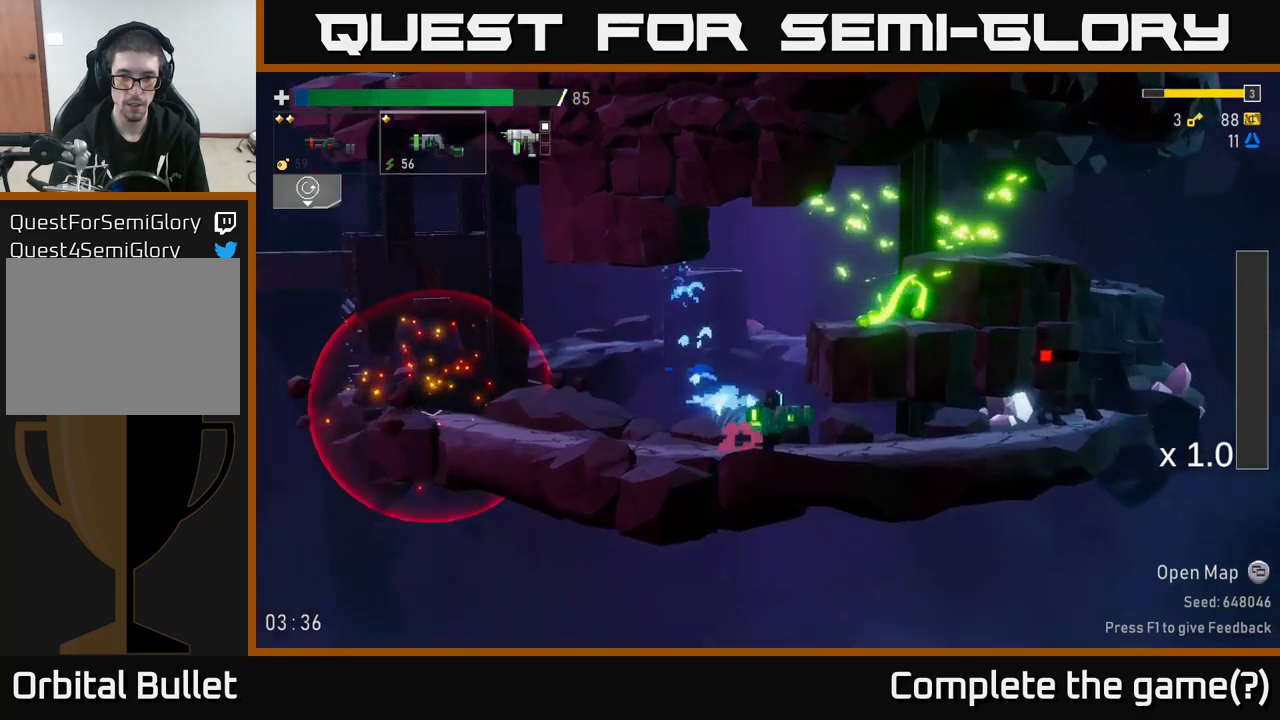
{"dt_ms": 500, "buttons": [], "left_stick": "center", "right_stick": "center", "events": [[83, "R2", "down"], [200, "R2", "up"]]}
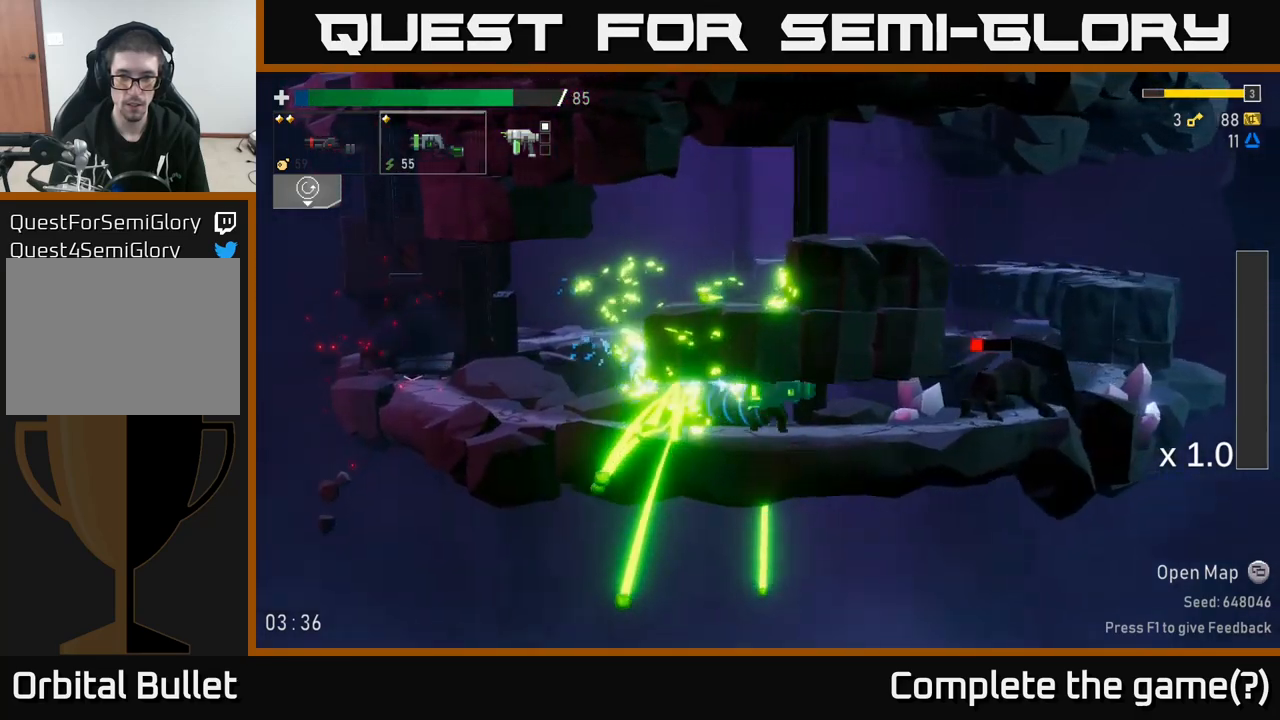
{"dt_ms": 1000, "buttons": [], "left_stick": "center", "right_stick": "center"}